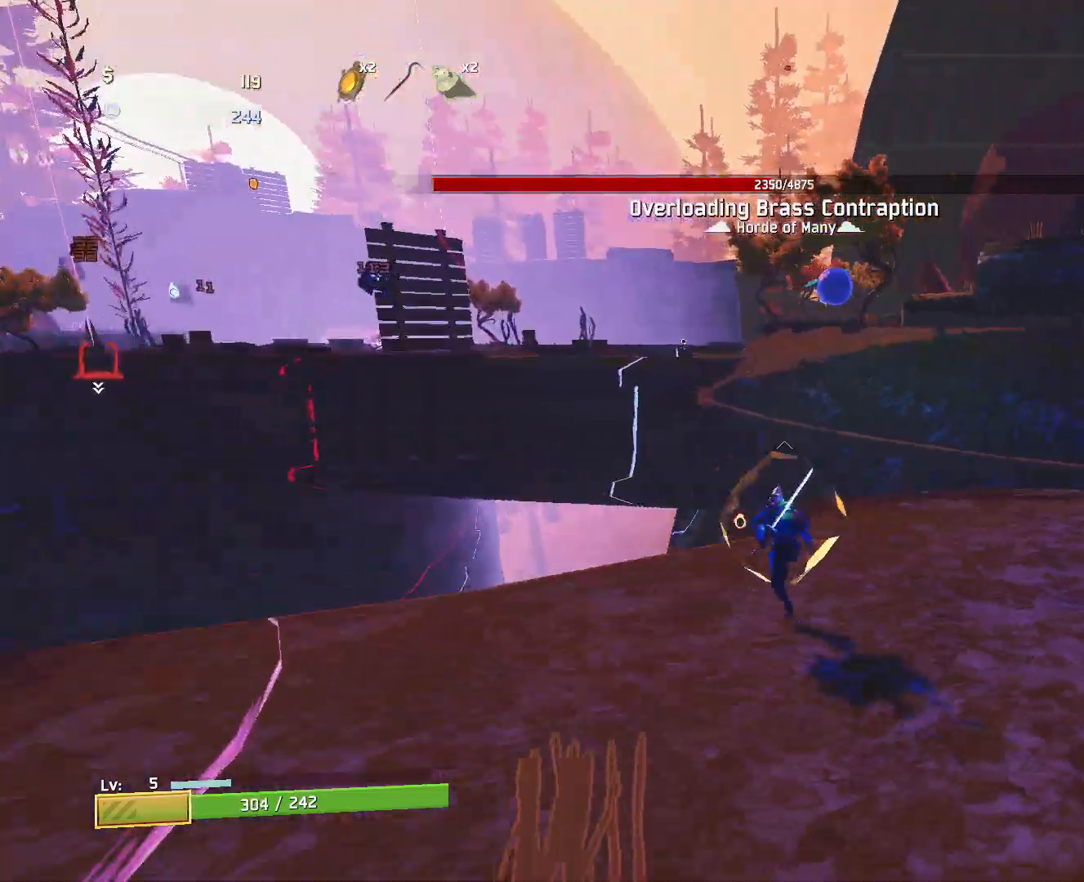
Gameplay with keyboard and mouse; each line is a JSON object with the keys and mouse buttons held at the frame after it. "events" lists presses ("down") and releases ("up") of "a", "ctrl", "d", "e", "f", "q", "r", "s", "shift", "space", "w", "mouse_left", "mouse_wheel", "mouse_right", "mouse_mb4" and "mouse_mb5" between this image and that frame as [ms after this image, input, new state], when the widget could be followed in between. "mouse_left", "mouse_wheel", "mouse_right", "mouse_mb4", "mouse_mb5" = the "left", "wheel", "right", "mb4", "mb5" buttons of the "mouse" list. No other keys are recorded. "wheel" means that the mouse wheel is clicked or scrolled. Mouse movement is not recorded.
{"keys": ["d", "w"], "mouse": ["left"], "events": []}
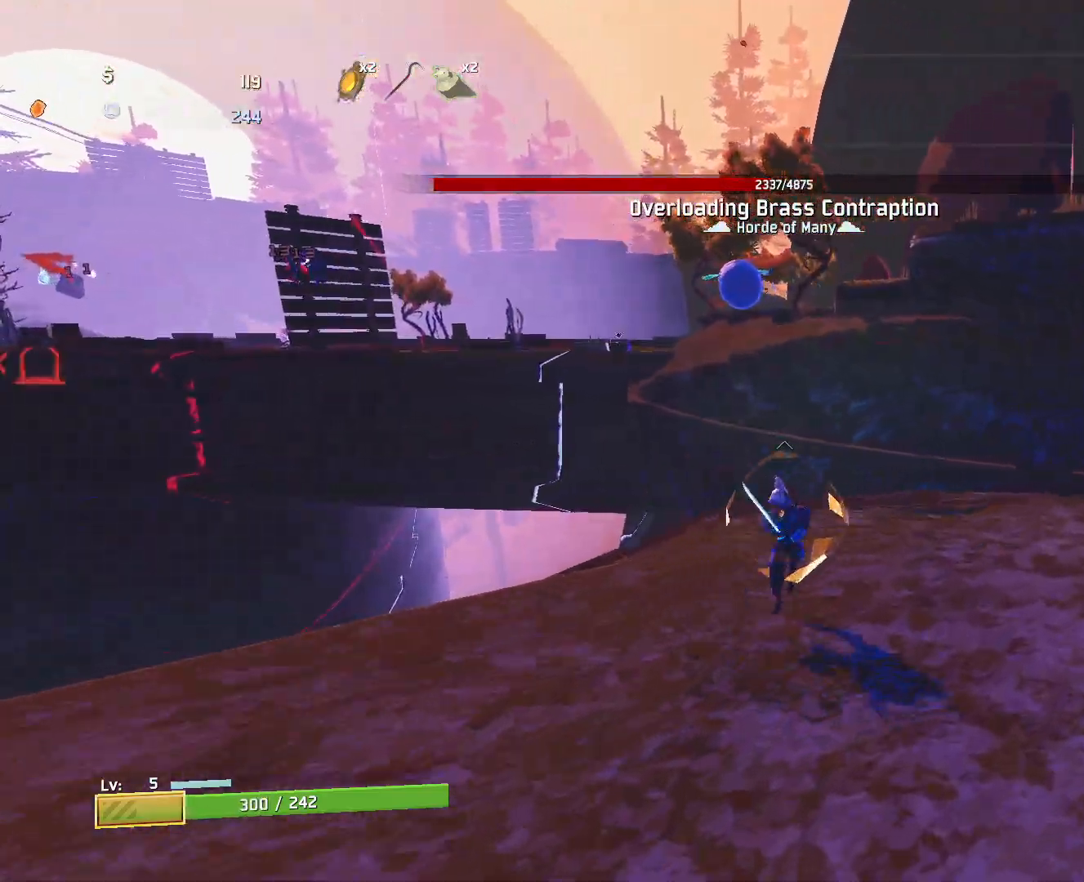
{"keys": ["w"], "mouse": ["left"], "events": [[483, "d", "up"]]}
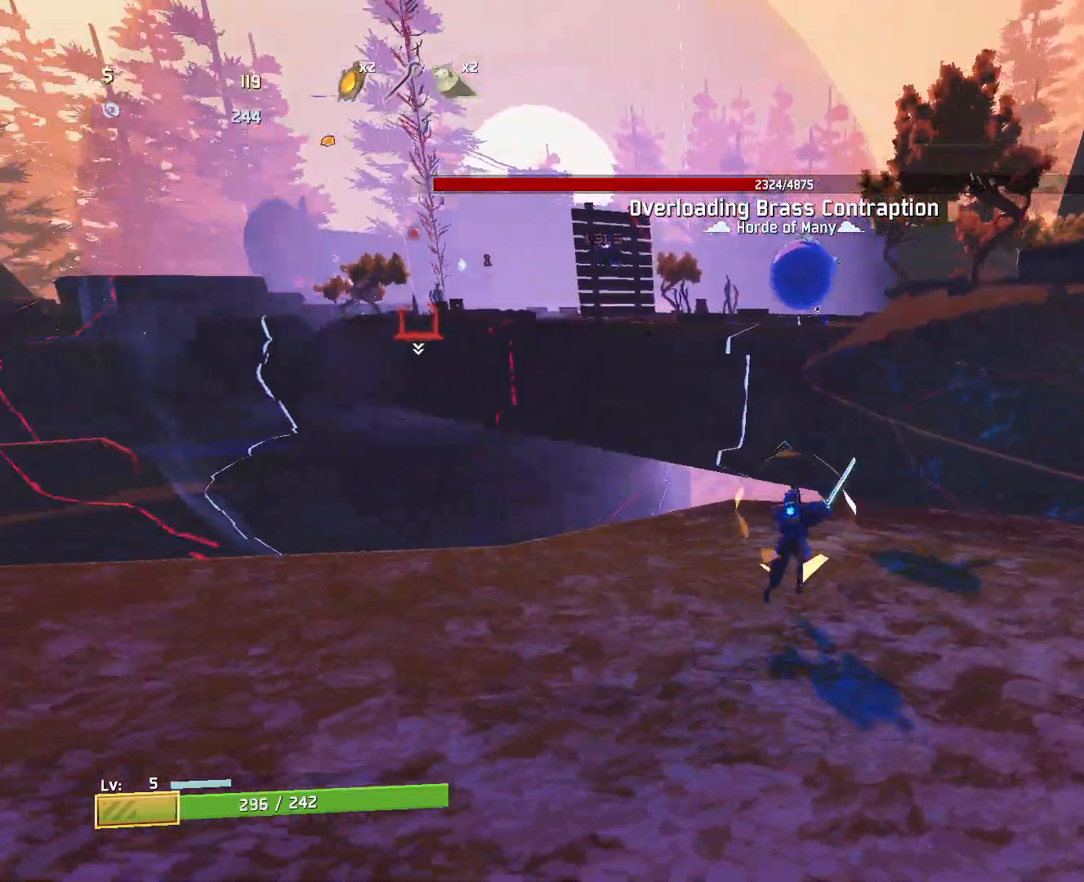
{"keys": ["w"], "mouse": ["left"], "events": [[133, "q", "down"], [267, "q", "up"]]}
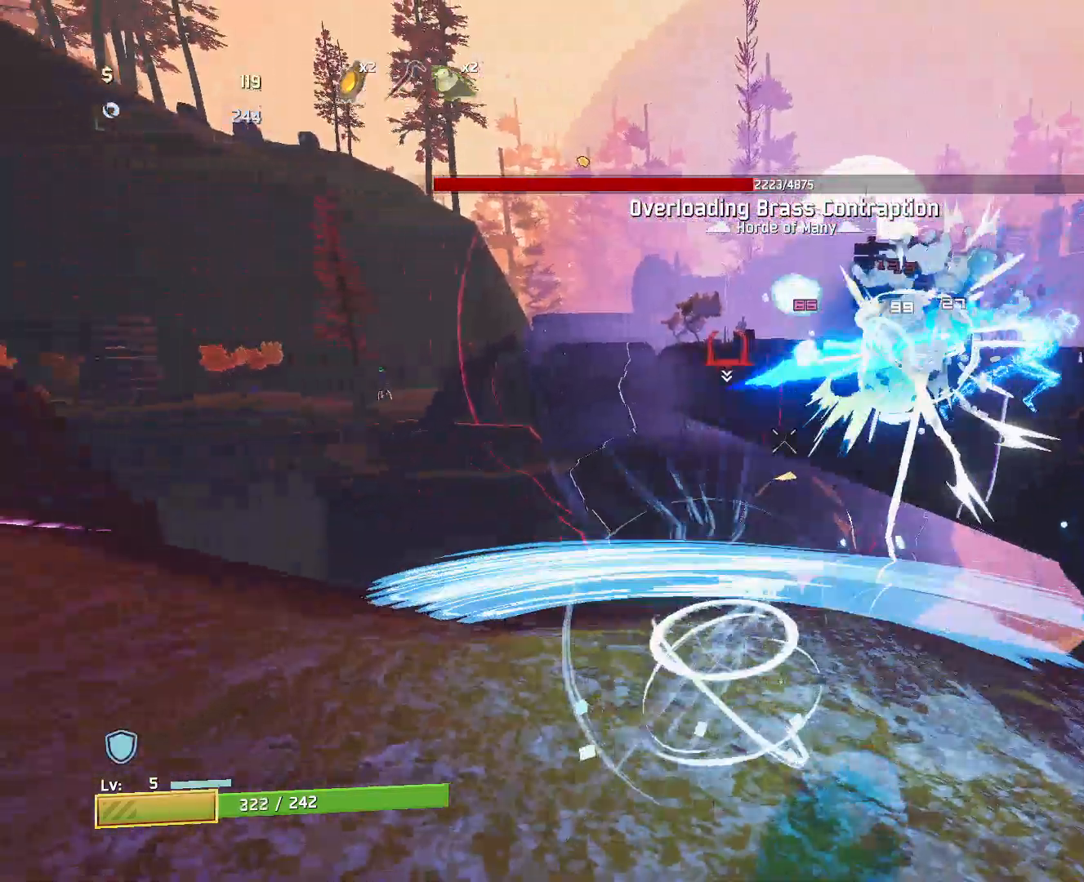
{"keys": ["a", "w"], "mouse": [], "events": [[233, "a", "down"], [450, "mouse_left", "up"]]}
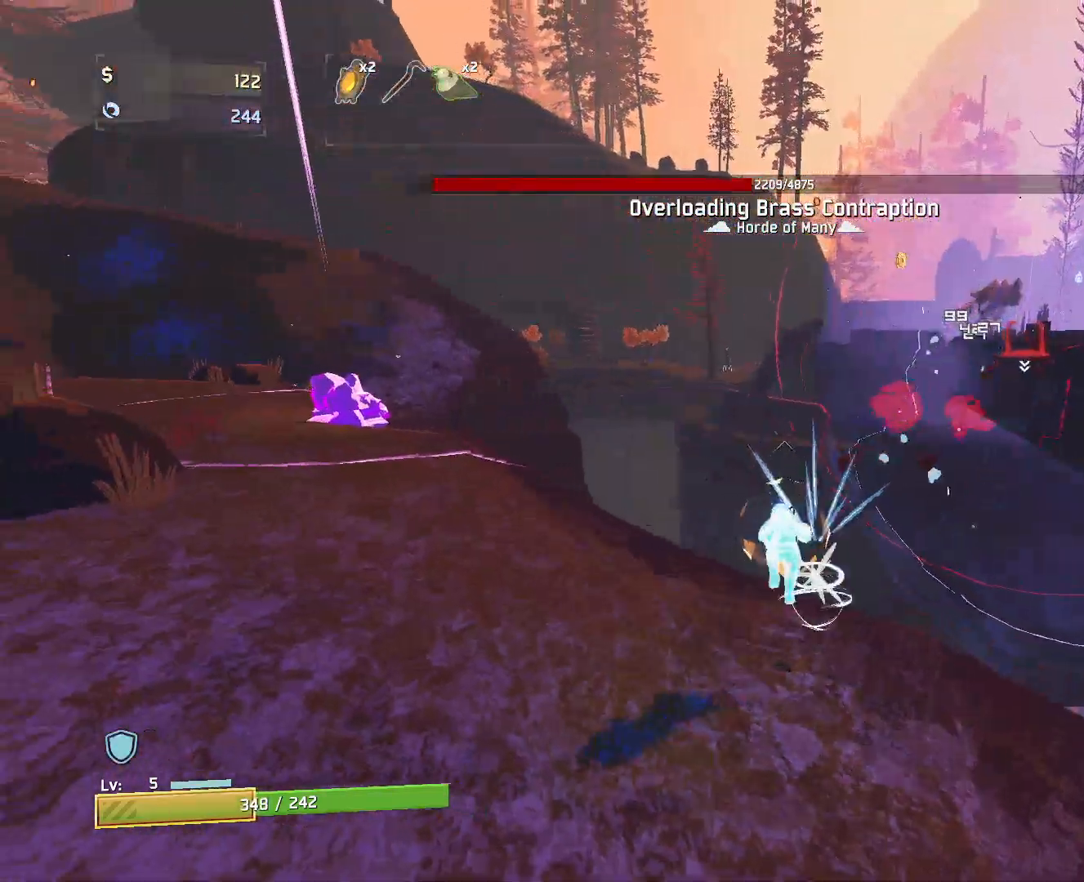
{"keys": ["a", "w"], "mouse": [], "events": []}
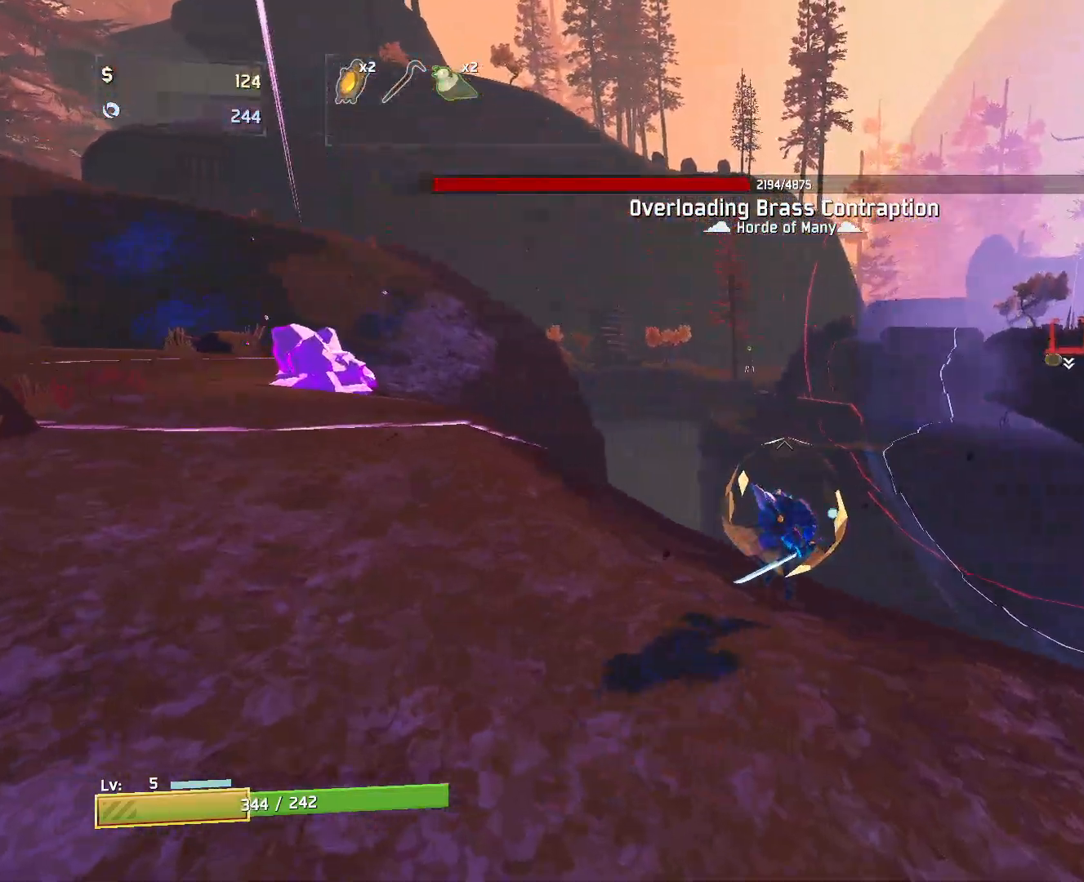
{"keys": ["w"], "mouse": [], "events": [[133, "a", "up"], [250, "space", "down"], [500, "space", "up"]]}
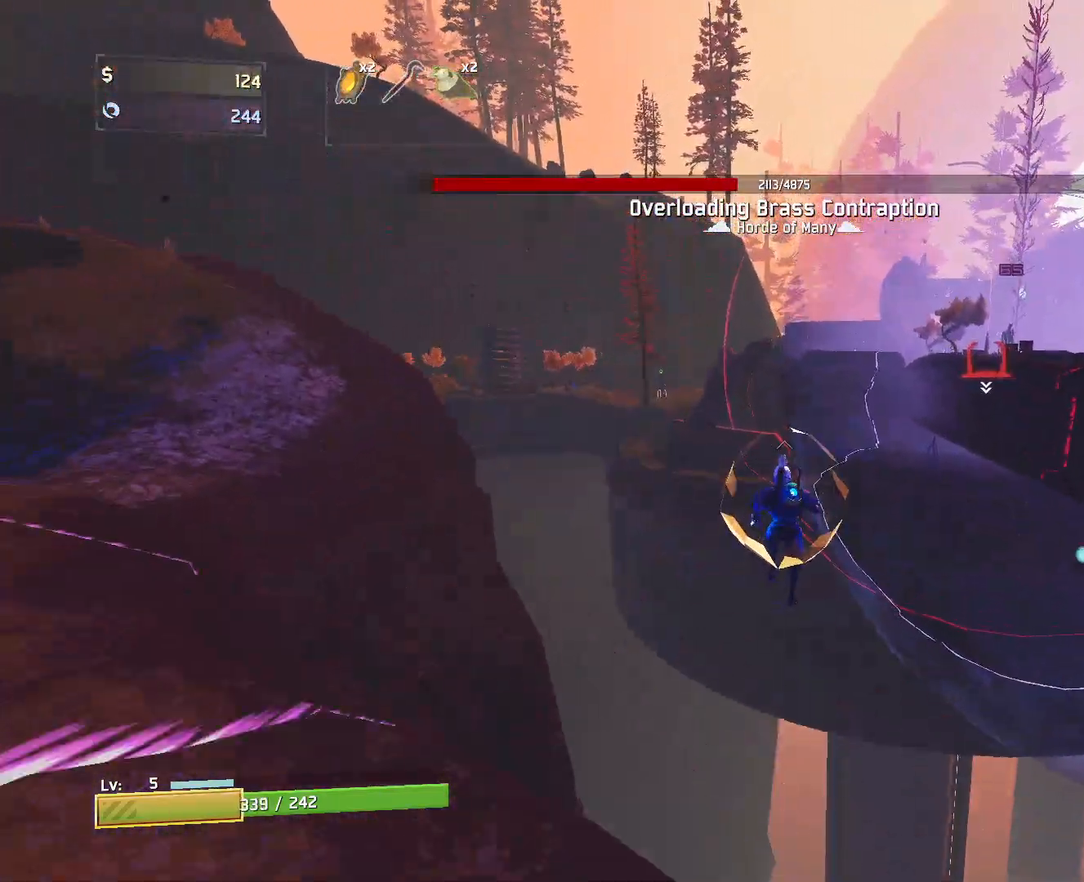
{"keys": ["w"], "mouse": [], "events": []}
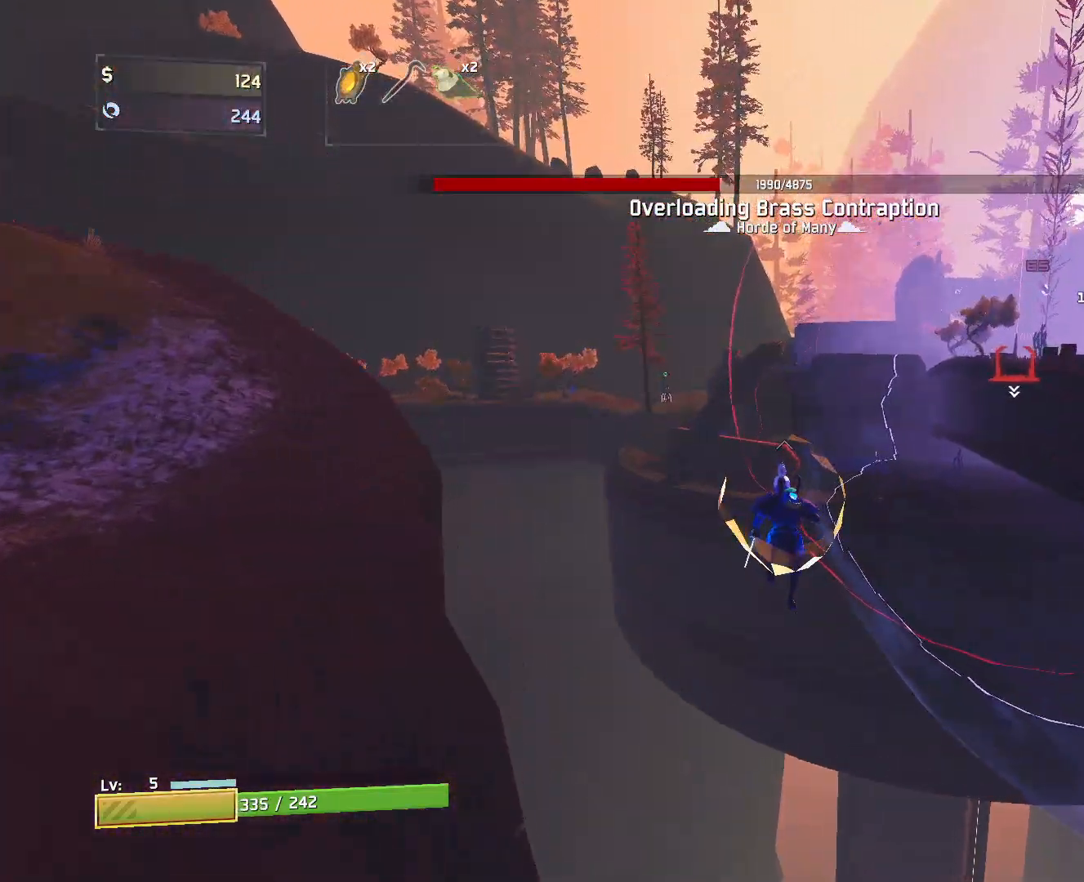
{"keys": ["e", "w"], "mouse": [], "events": [[383, "e", "down"]]}
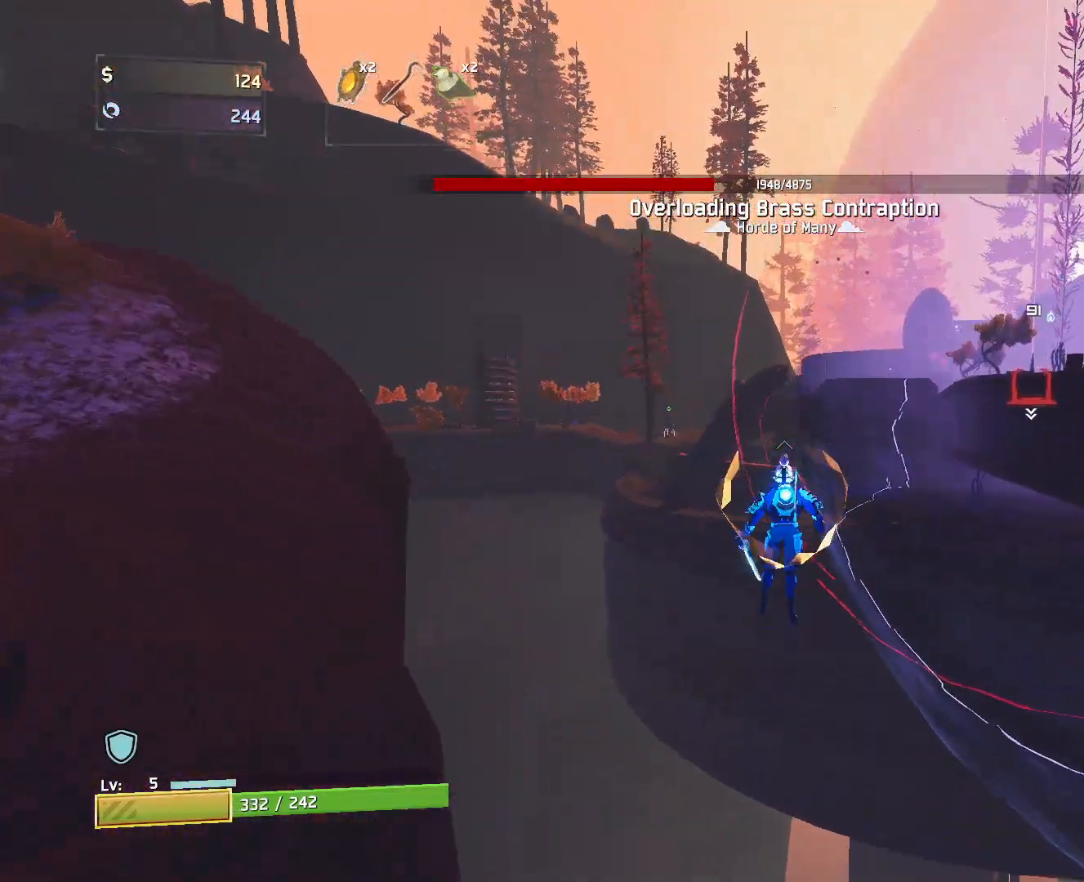
{"keys": ["w"], "mouse": [], "events": [[283, "e", "up"]]}
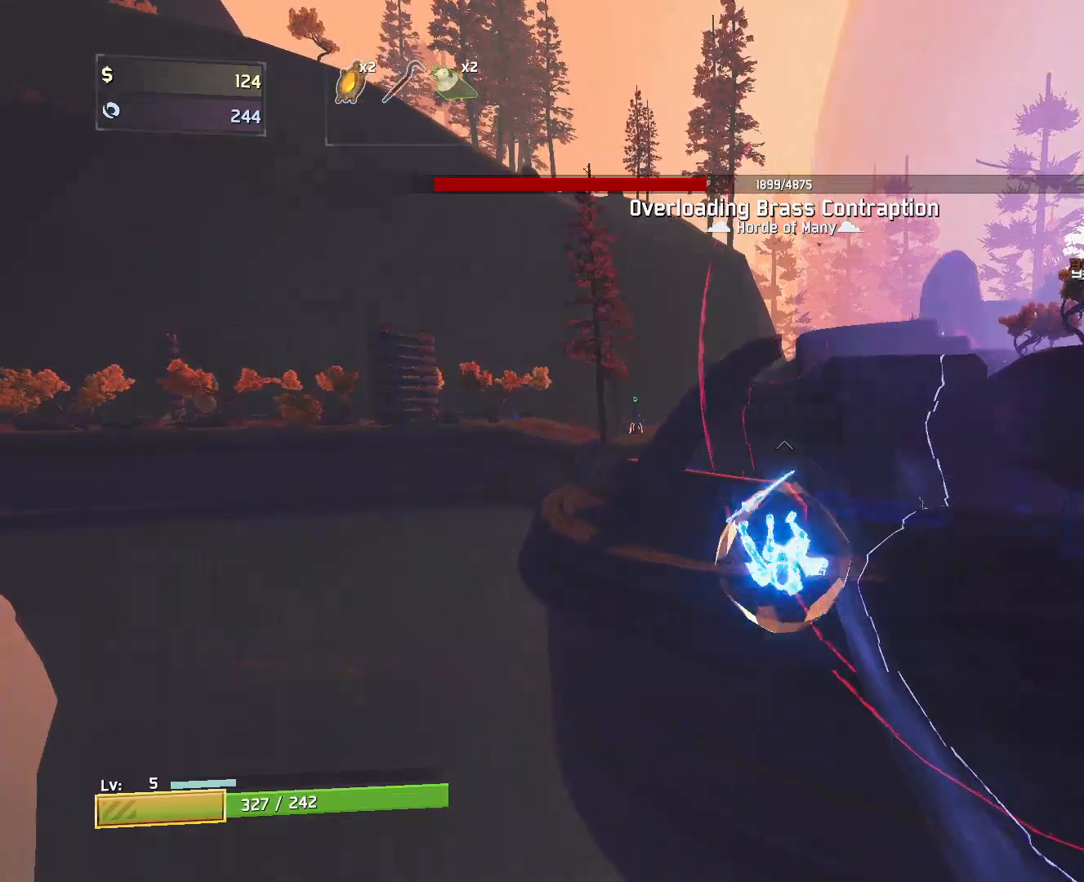
{"keys": ["w"], "mouse": ["left"], "events": [[67, "mouse_left", "down"], [183, "mouse_left", "up"], [483, "mouse_left", "down"]]}
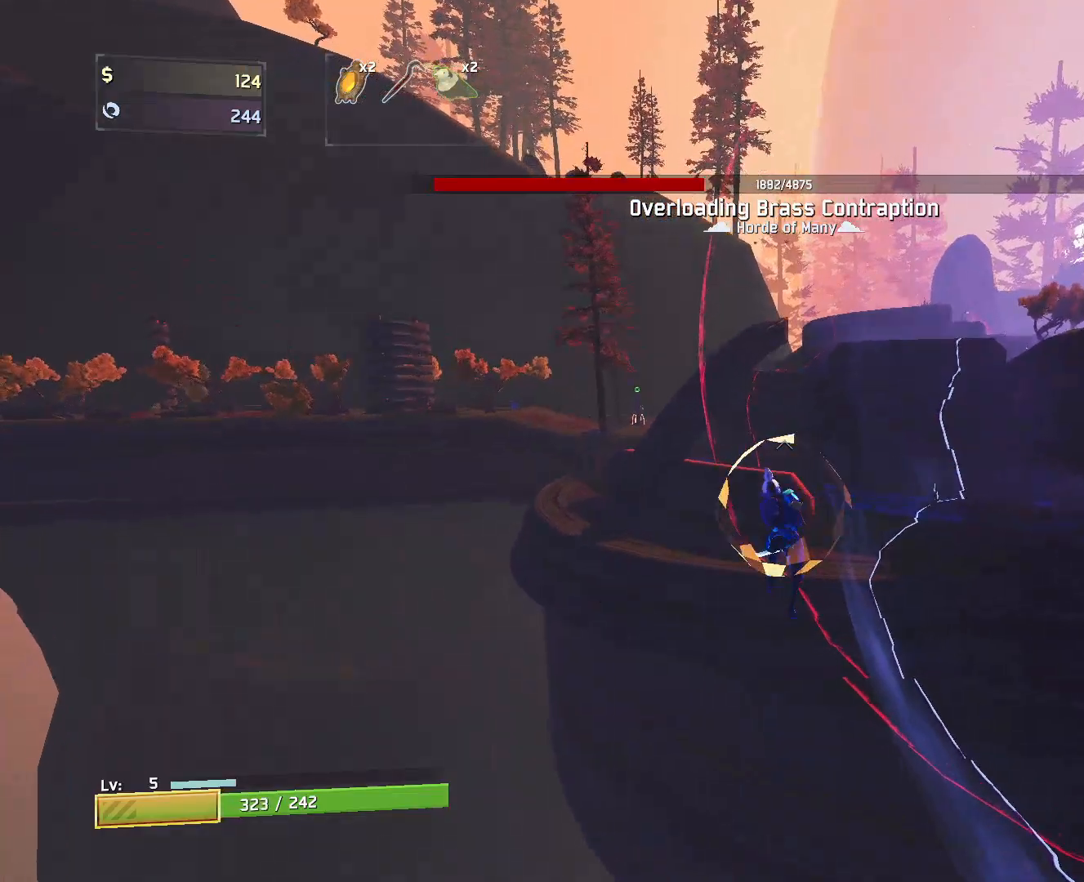
{"keys": ["space", "w"], "mouse": [], "events": [[33, "space", "down"], [117, "mouse_left", "up"]]}
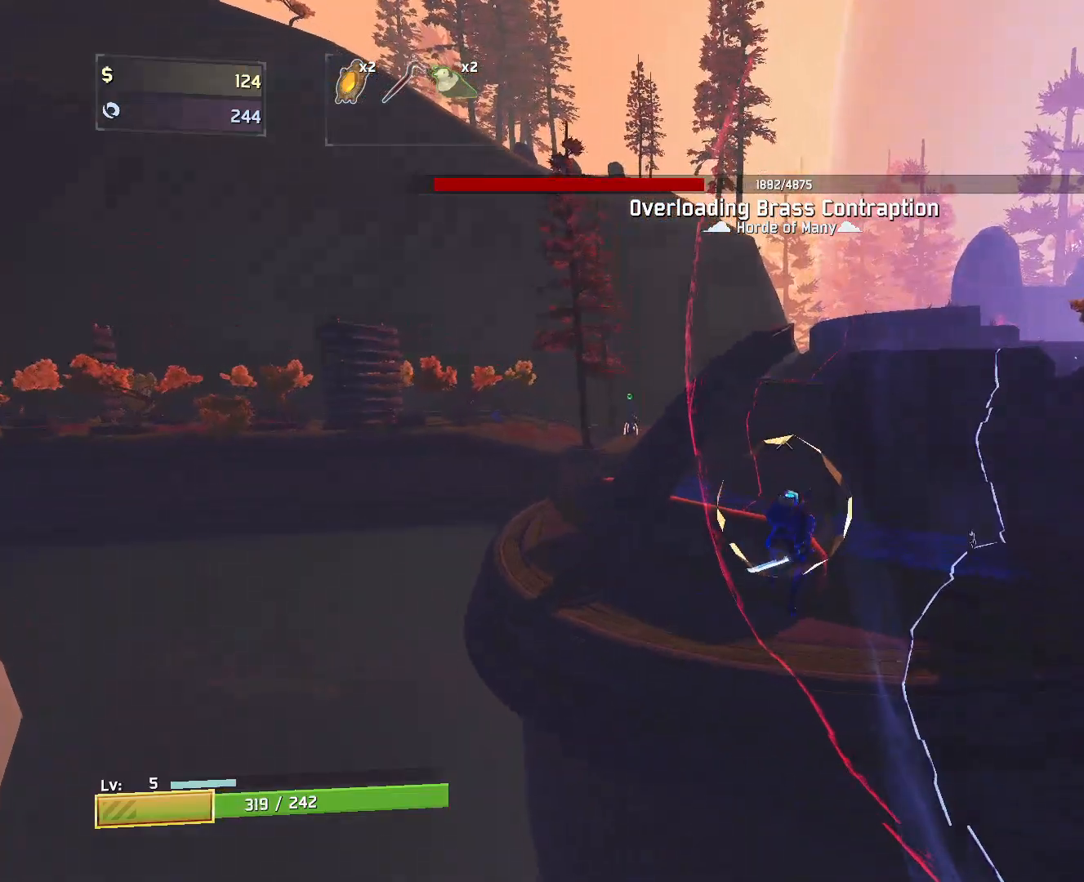
{"keys": ["w"], "mouse": [], "events": [[167, "space", "up"]]}
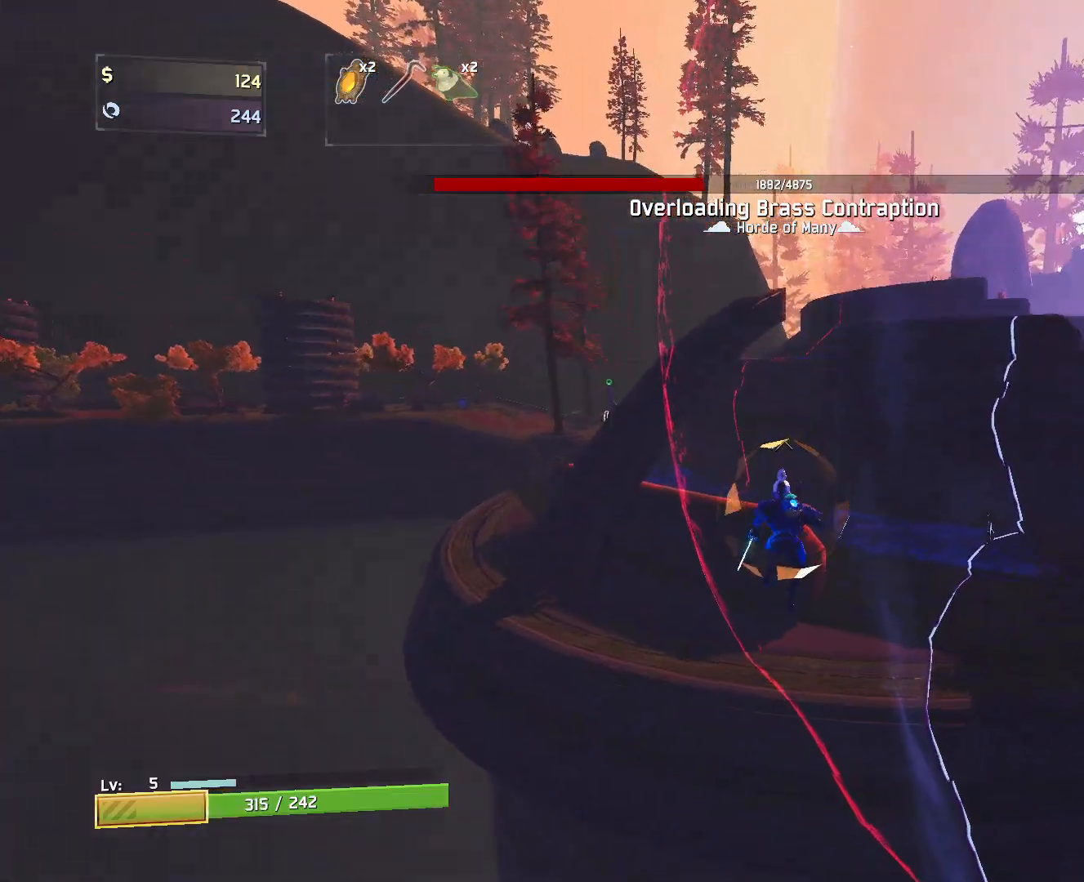
{"keys": ["w"], "mouse": [], "events": [[133, "mouse_right", "down"], [467, "mouse_right", "up"]]}
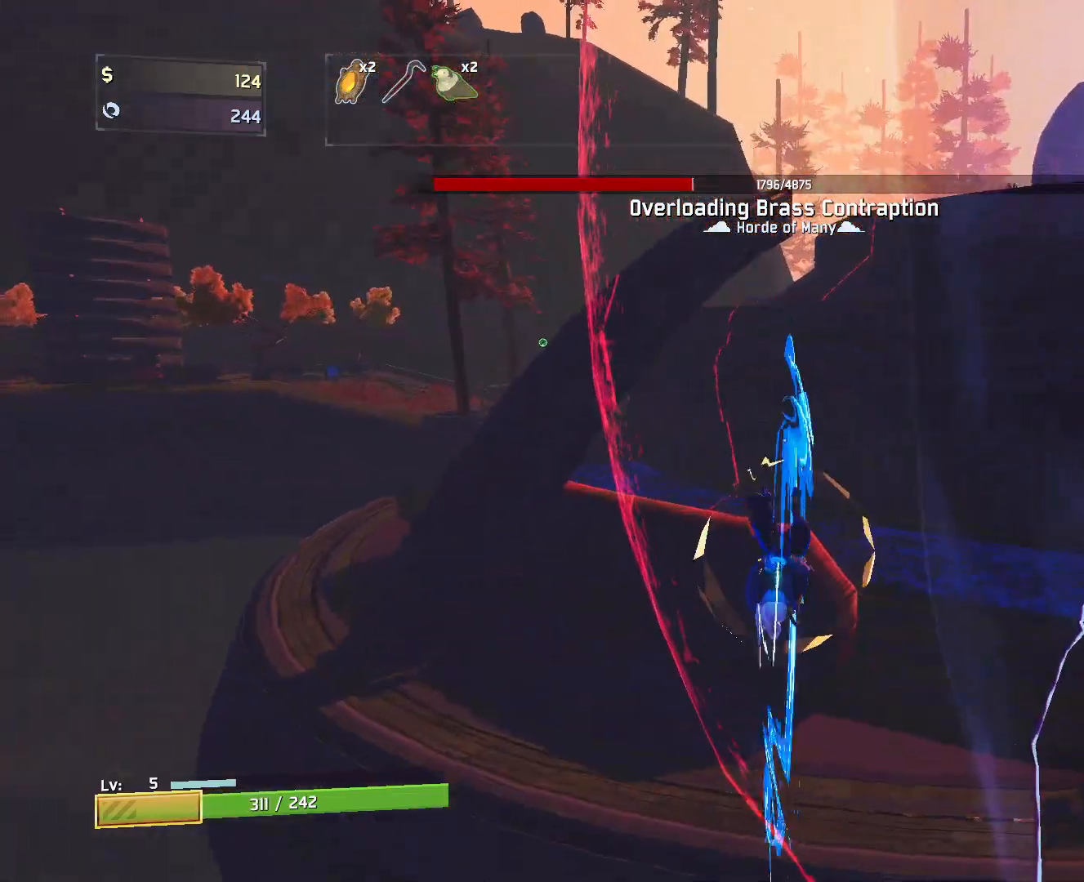
{"keys": ["w"], "mouse": [], "events": [[167, "mouse_left", "down"], [217, "shift", "down"], [283, "mouse_left", "up"], [350, "shift", "up"]]}
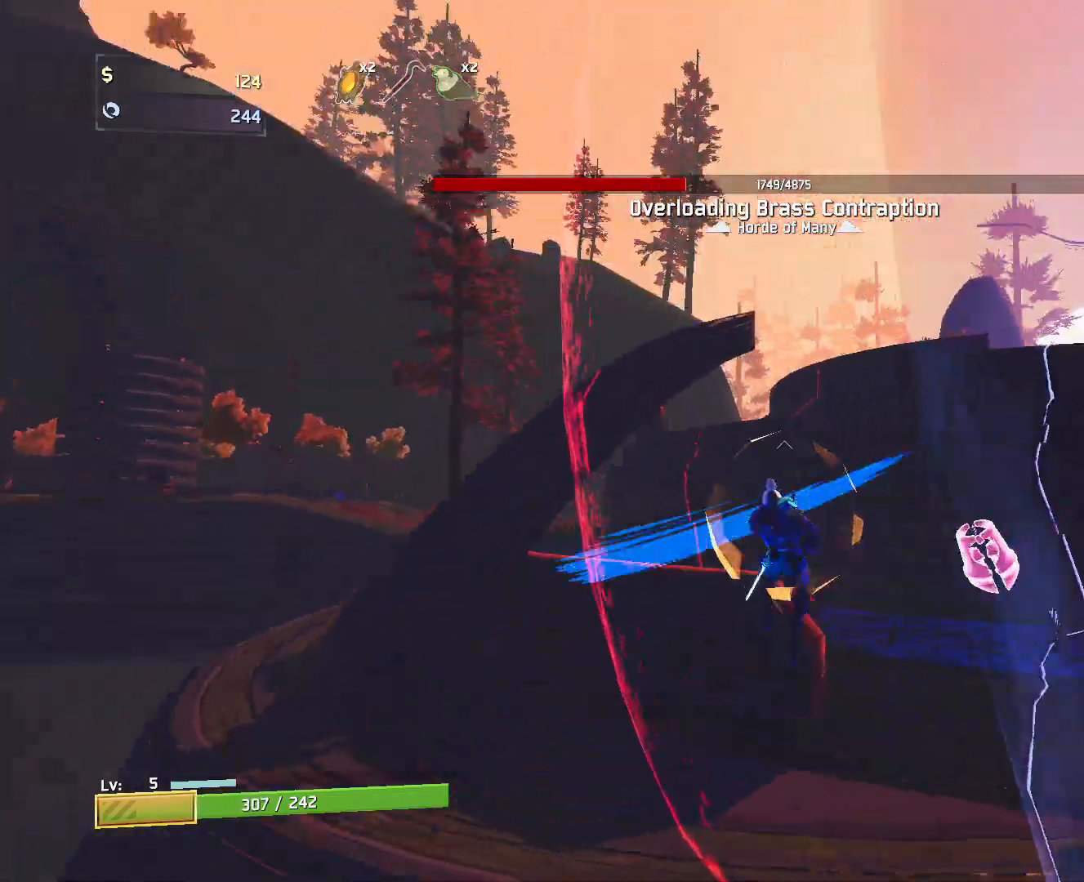
{"keys": ["w"], "mouse": [], "events": [[50, "q", "down"], [133, "q", "up"], [217, "q", "down"], [267, "q", "up"]]}
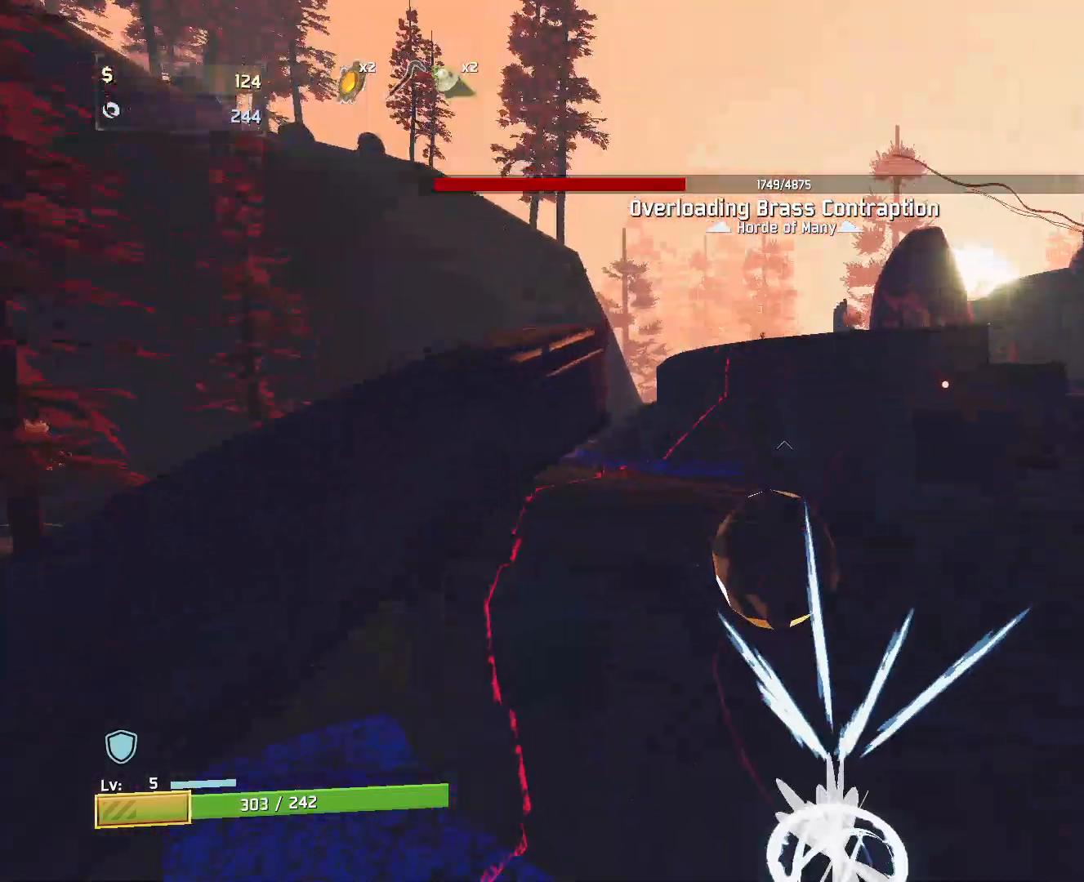
{"keys": ["a", "w"], "mouse": [], "events": [[417, "a", "down"]]}
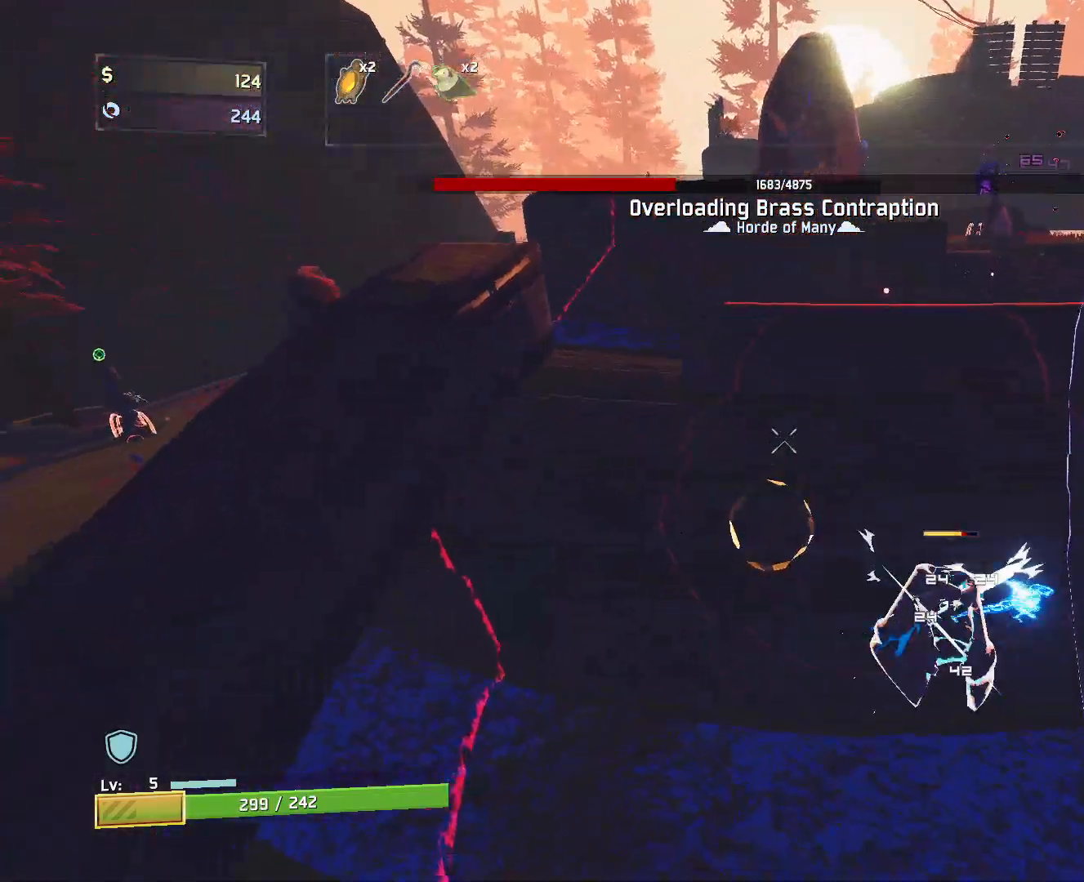
{"keys": ["a", "w"], "mouse": [], "events": []}
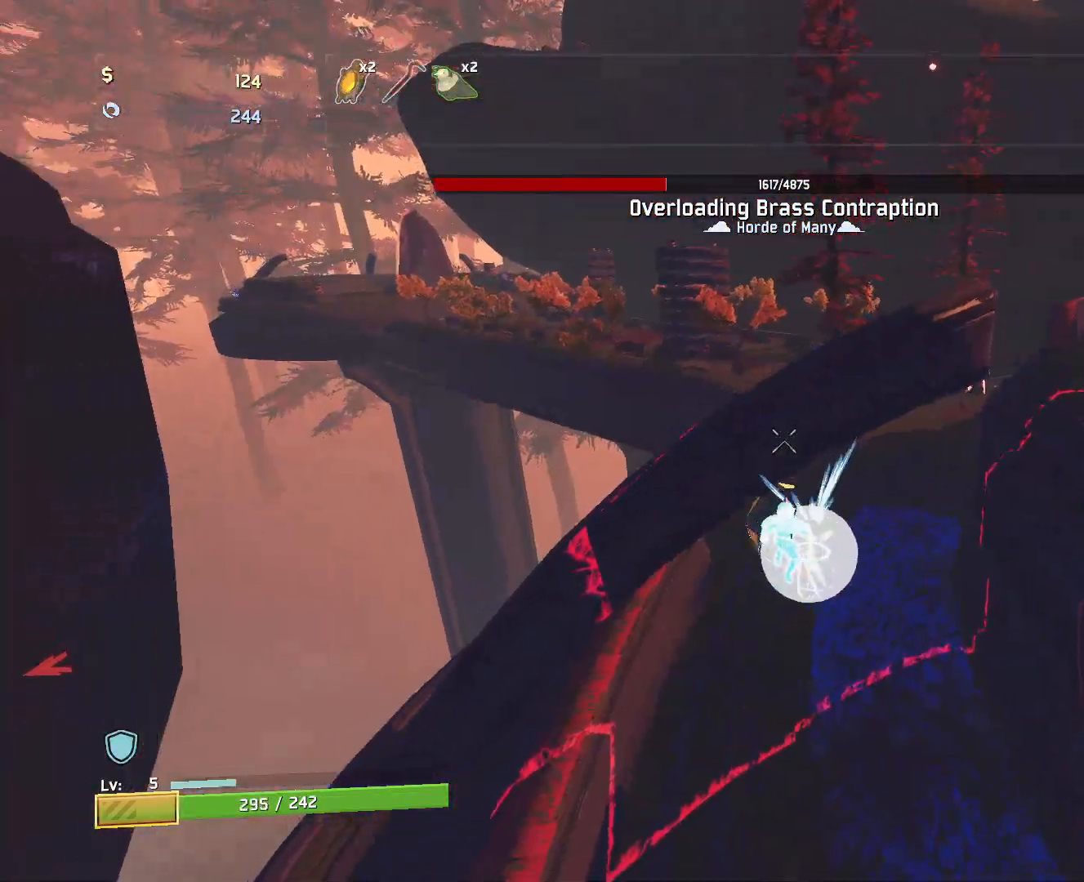
{"keys": ["a", "w"], "mouse": [], "events": [[67, "space", "down"], [333, "space", "up"]]}
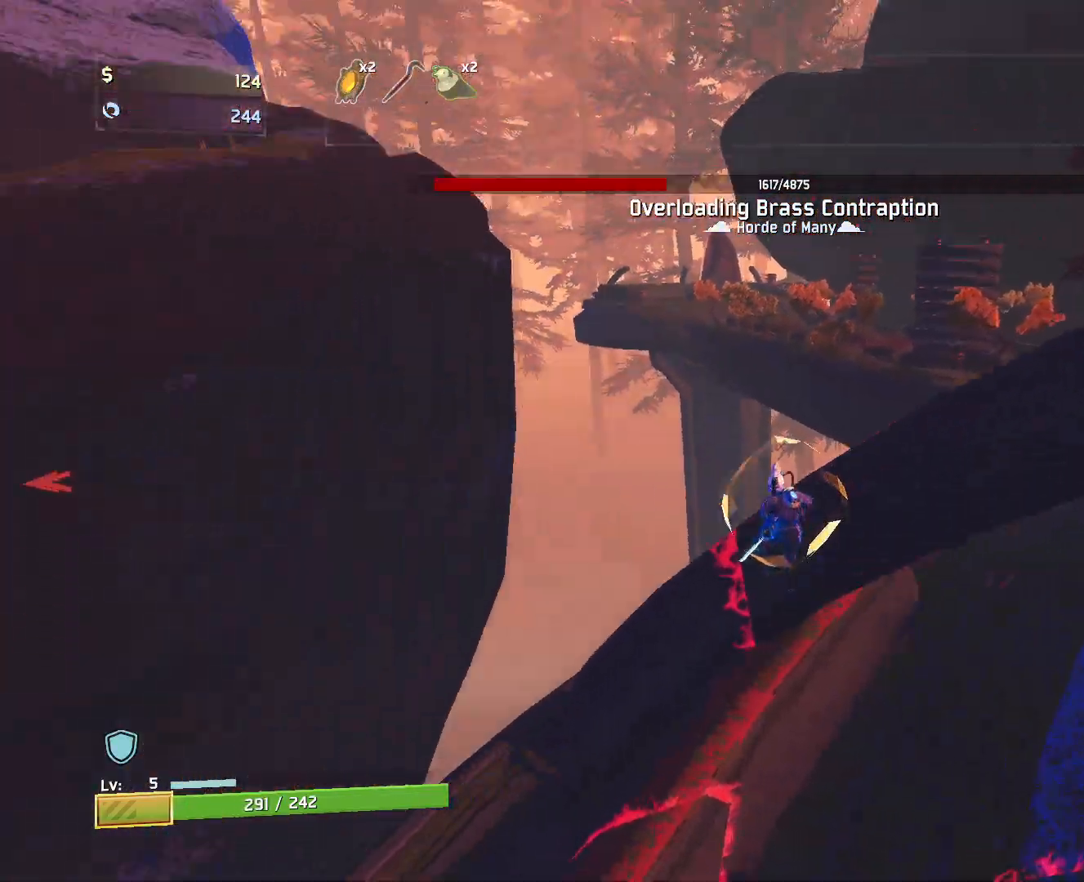
{"keys": ["w"], "mouse": [], "events": [[33, "mouse_right", "down"], [100, "a", "up"], [467, "mouse_right", "up"]]}
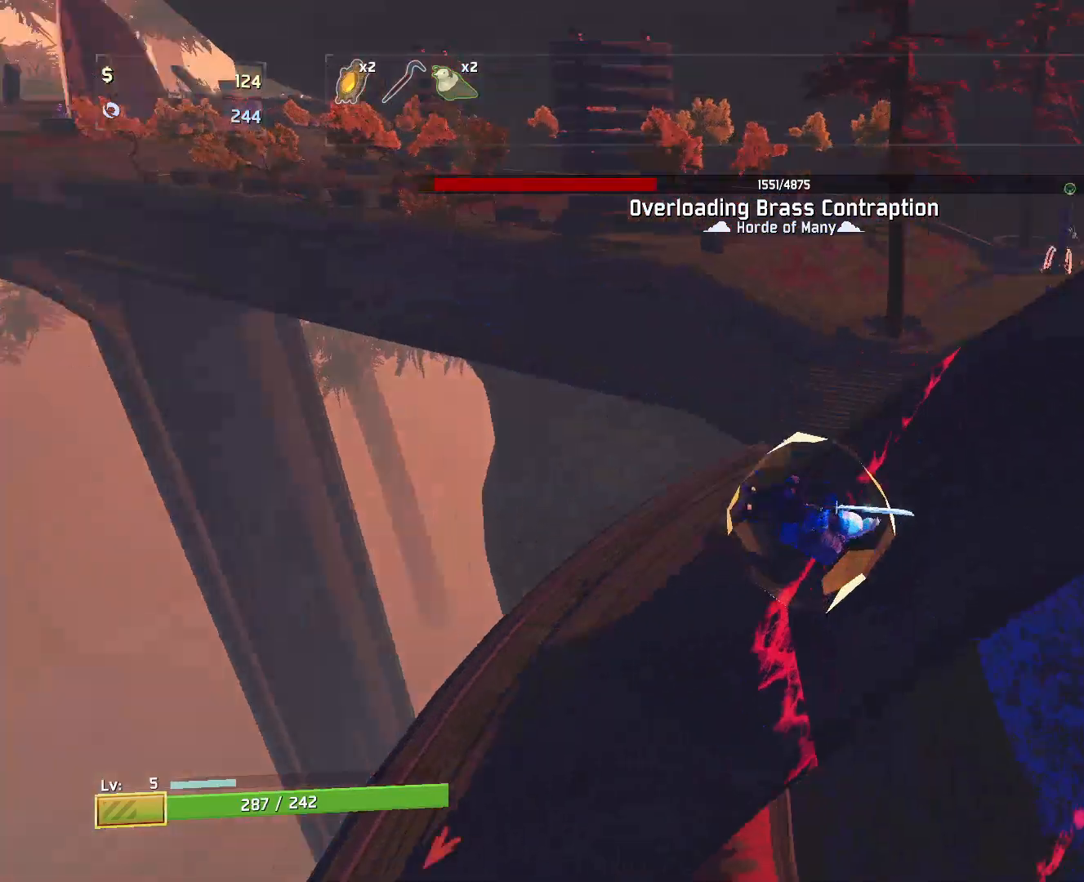
{"keys": ["a", "space", "w"], "mouse": [], "events": [[17, "a", "down"], [133, "shift", "down"], [300, "shift", "up"], [450, "space", "down"]]}
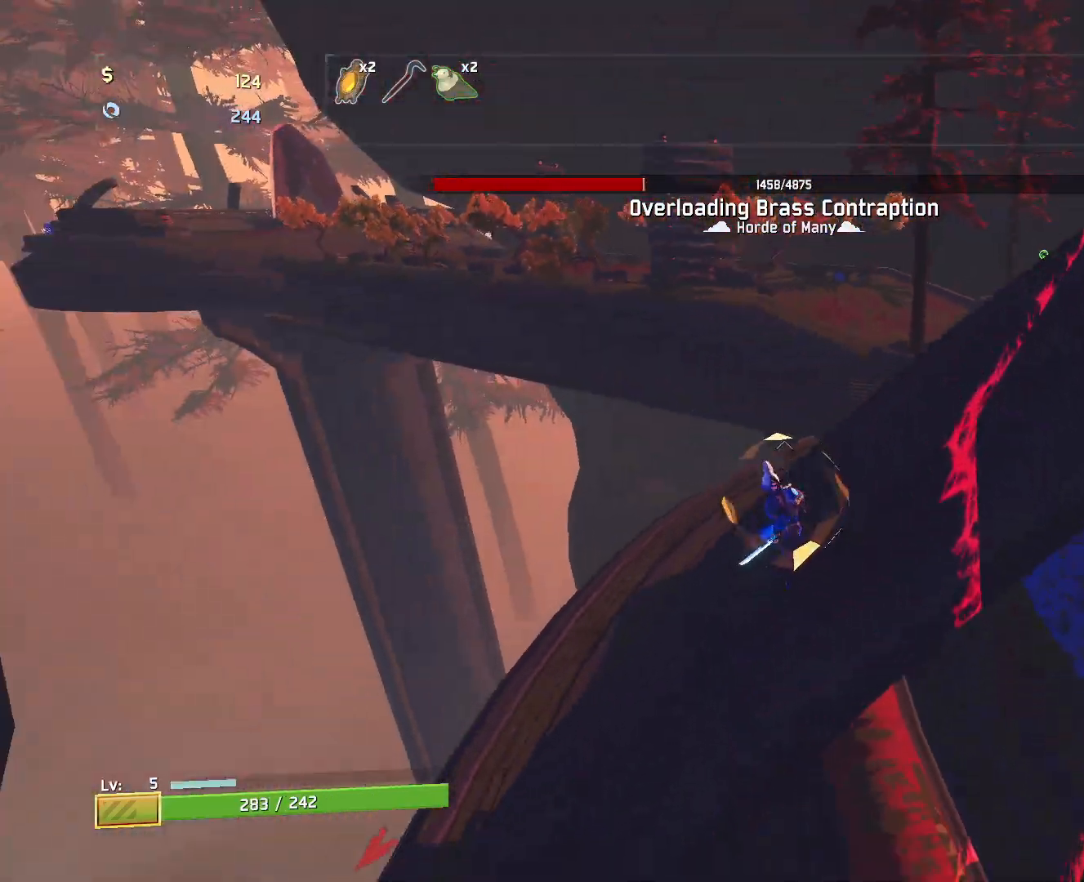
{"keys": ["a", "w"], "mouse": [], "events": [[100, "space", "up"]]}
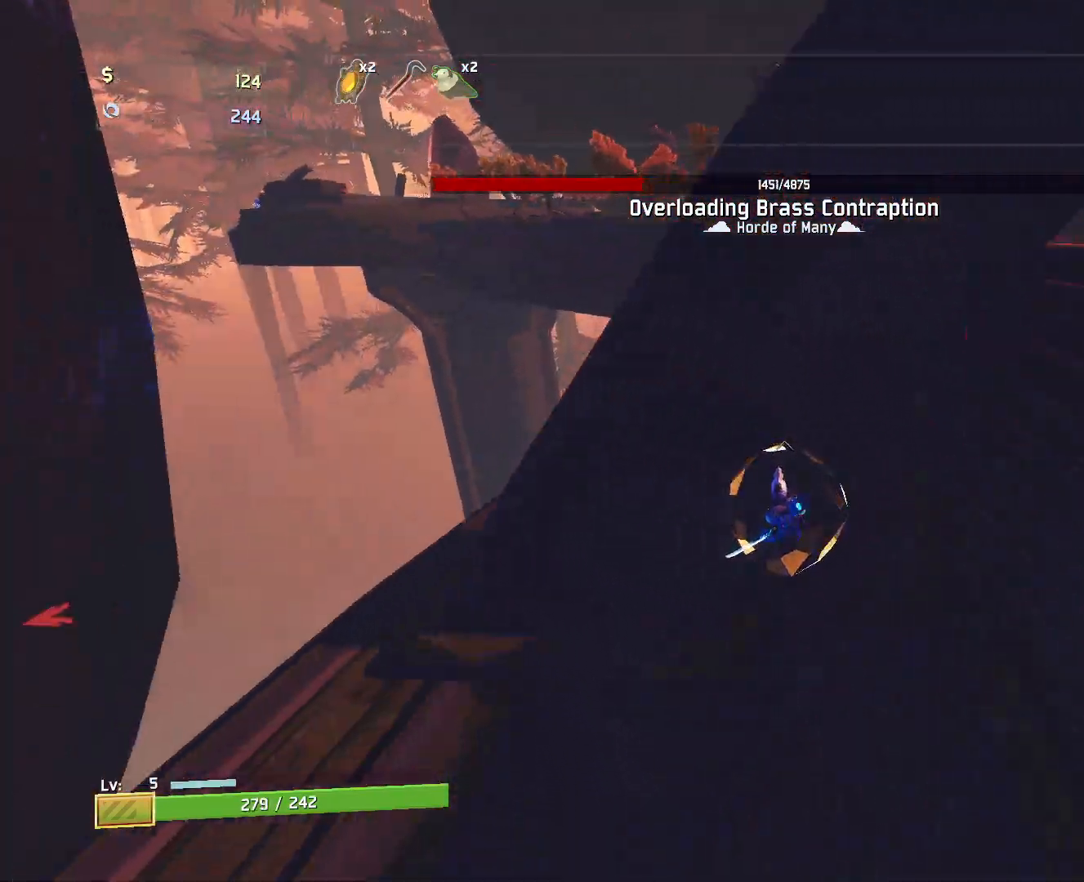
{"keys": ["a", "w"], "mouse": [], "events": [[33, "d", "down"], [50, "a", "up"], [217, "d", "up"], [500, "a", "down"]]}
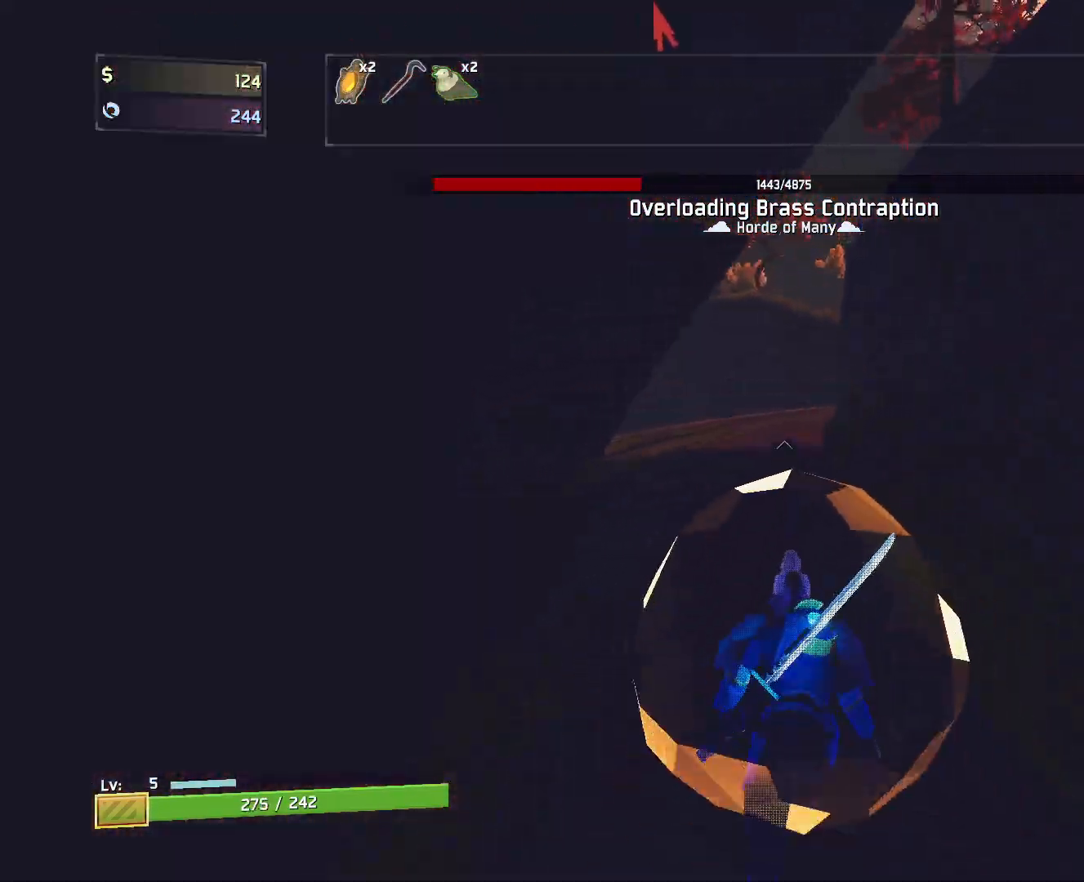
{"keys": ["a", "space", "w"], "mouse": [], "events": [[417, "space", "down"]]}
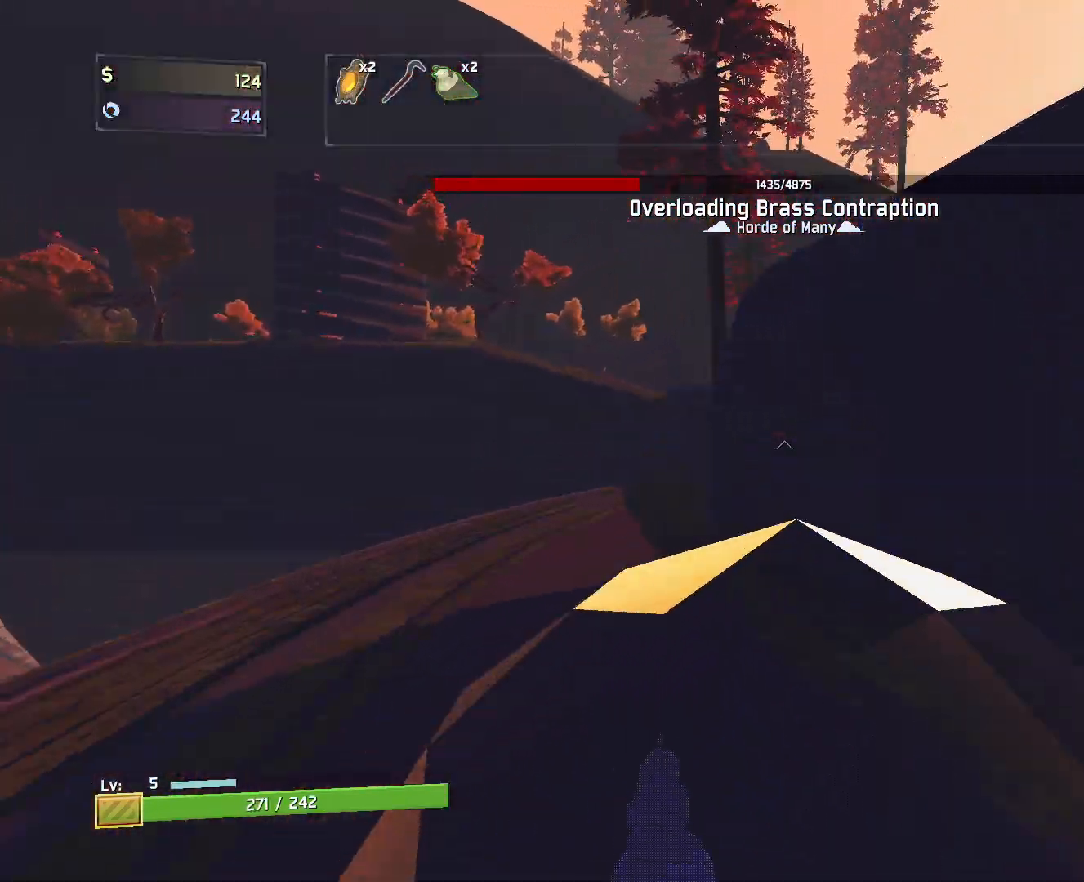
{"keys": ["a", "w"], "mouse": [], "events": [[17, "d", "down"], [67, "space", "up"], [167, "d", "up"]]}
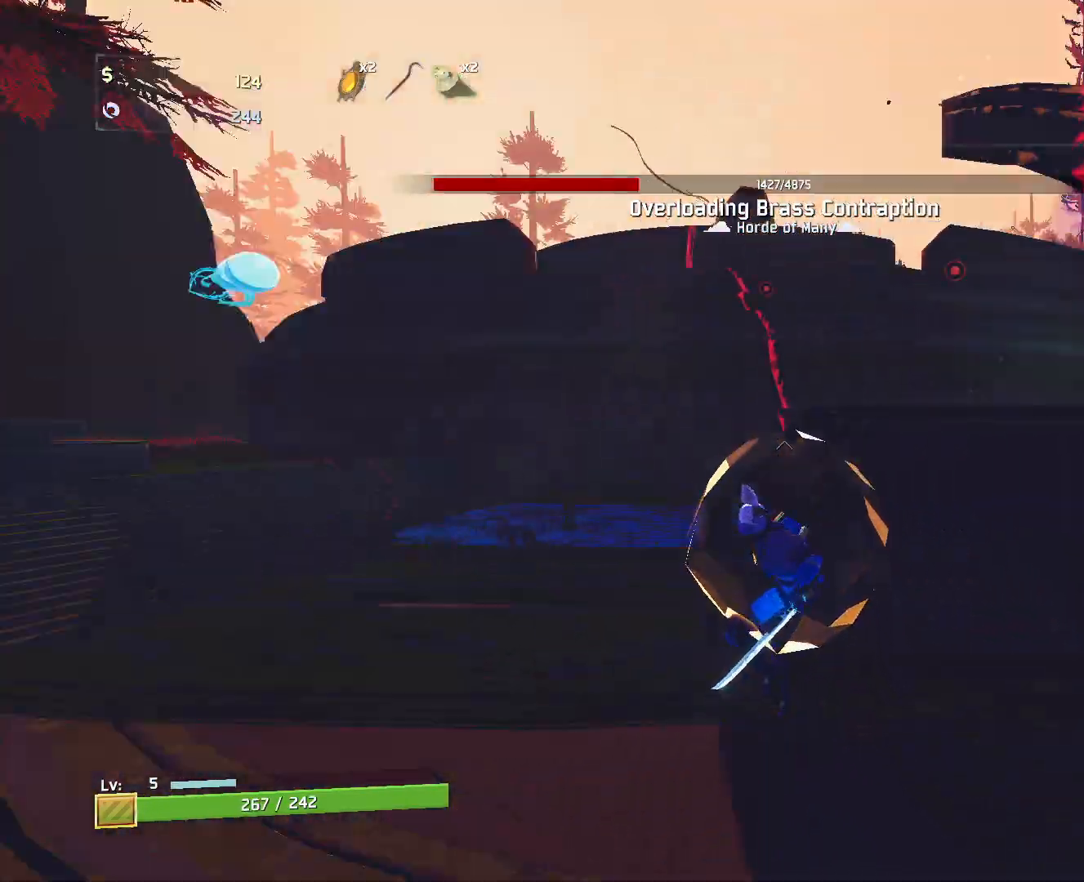
{"keys": ["a", "w"], "mouse": [], "events": []}
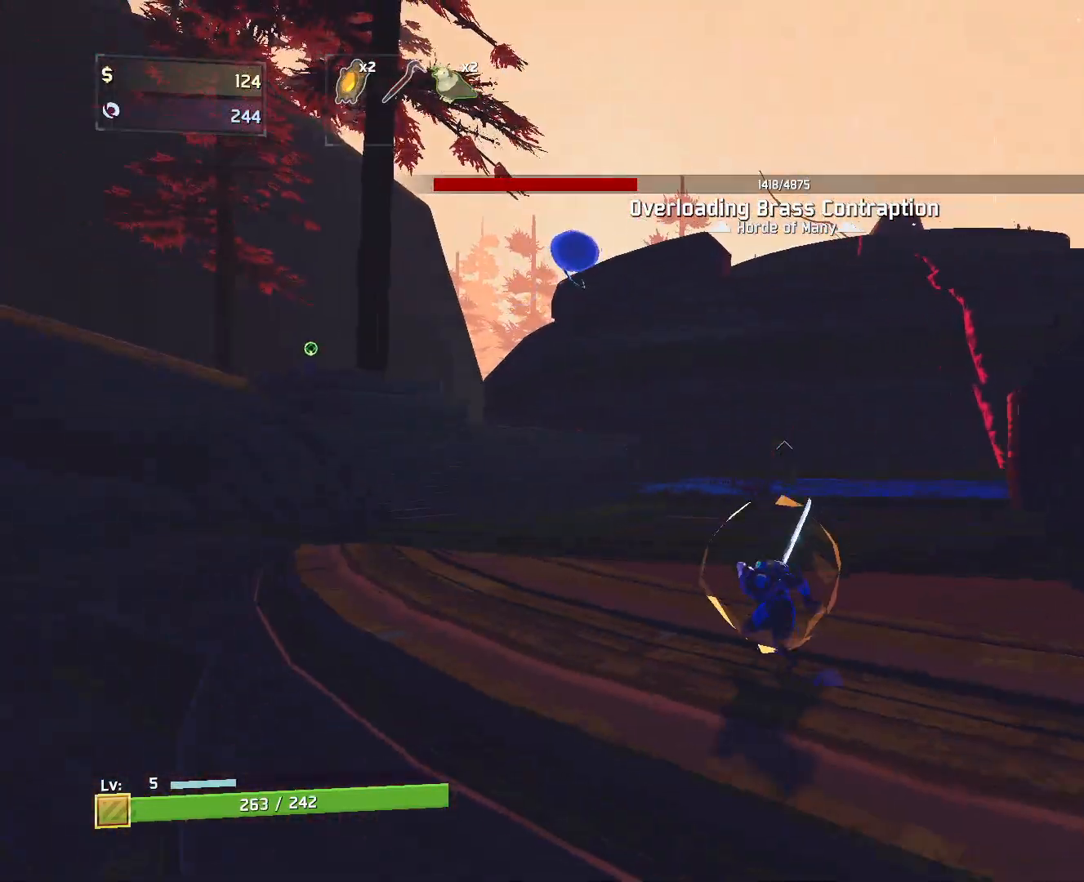
{"keys": ["d", "w"], "mouse": ["left"], "events": [[17, "mouse_left", "down"], [350, "d", "down"], [367, "a", "up"]]}
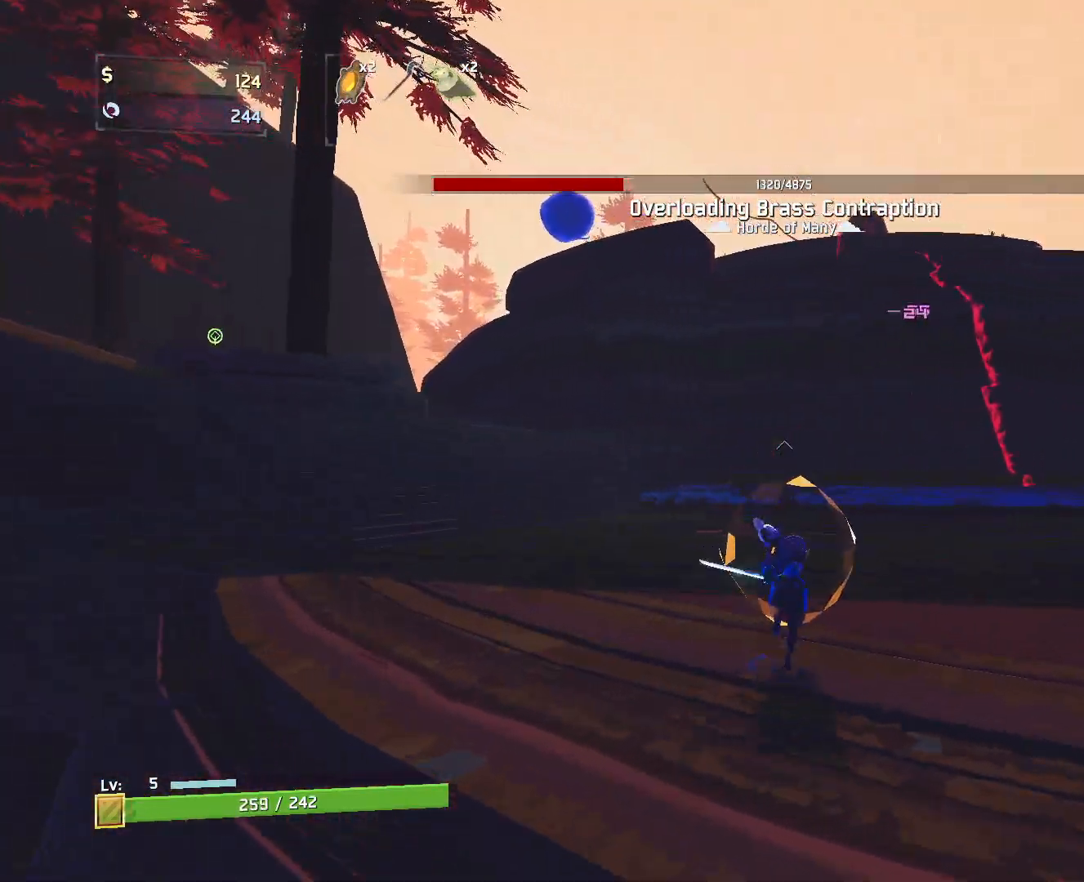
{"keys": ["w"], "mouse": ["left"], "events": [[217, "d", "up"]]}
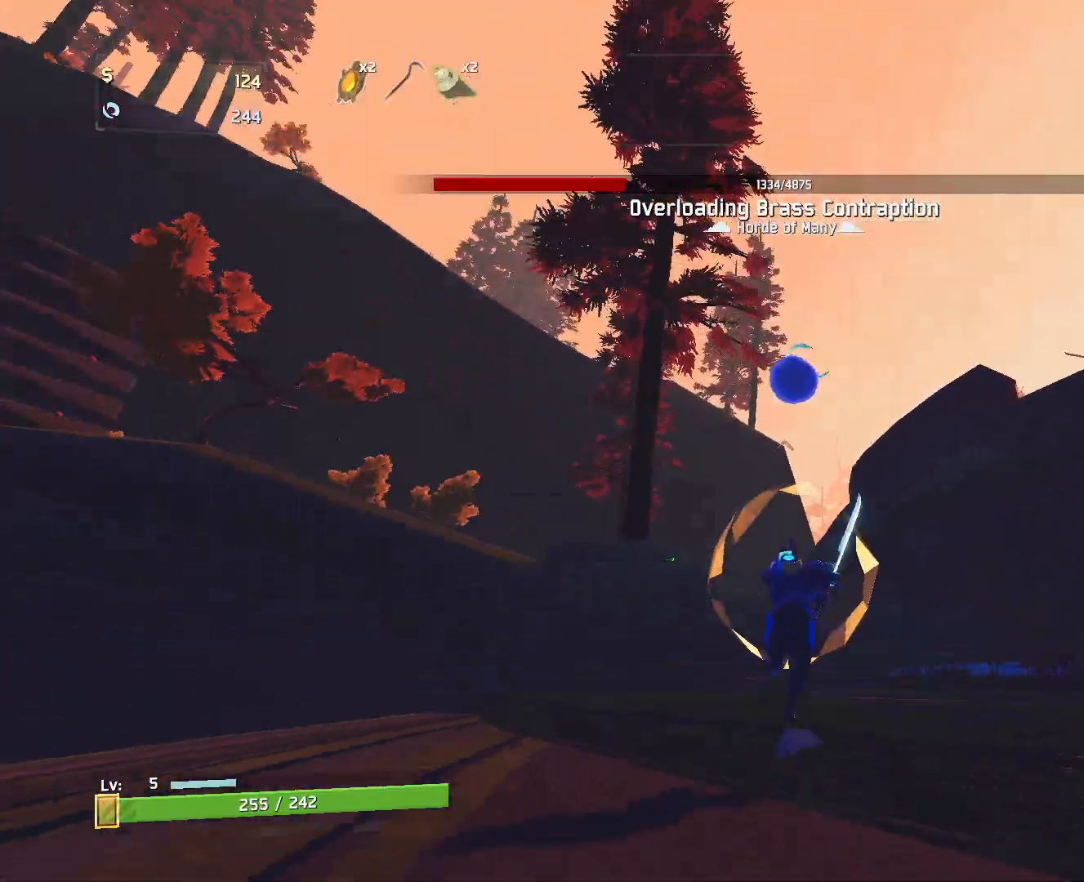
{"keys": ["w"], "mouse": ["left"], "events": [[50, "q", "down"], [217, "q", "up"]]}
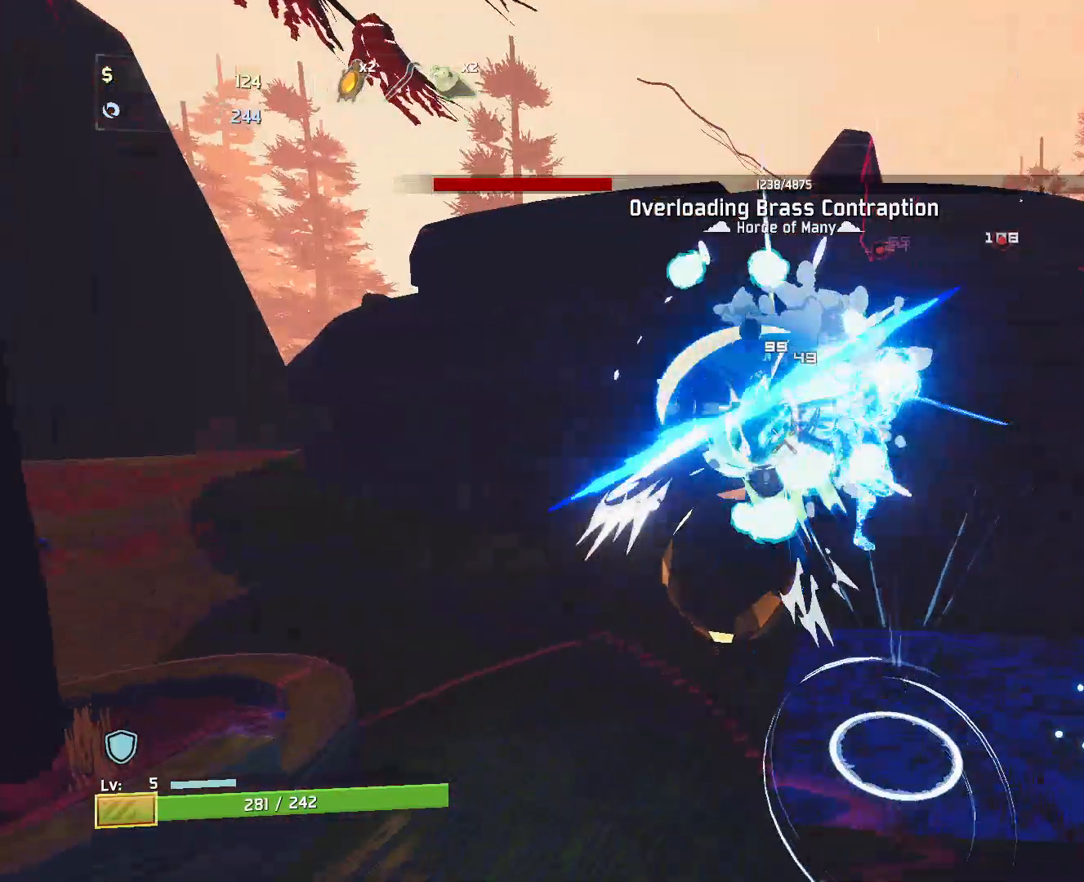
{"keys": ["a", "w"], "mouse": ["left"], "events": [[133, "a", "down"]]}